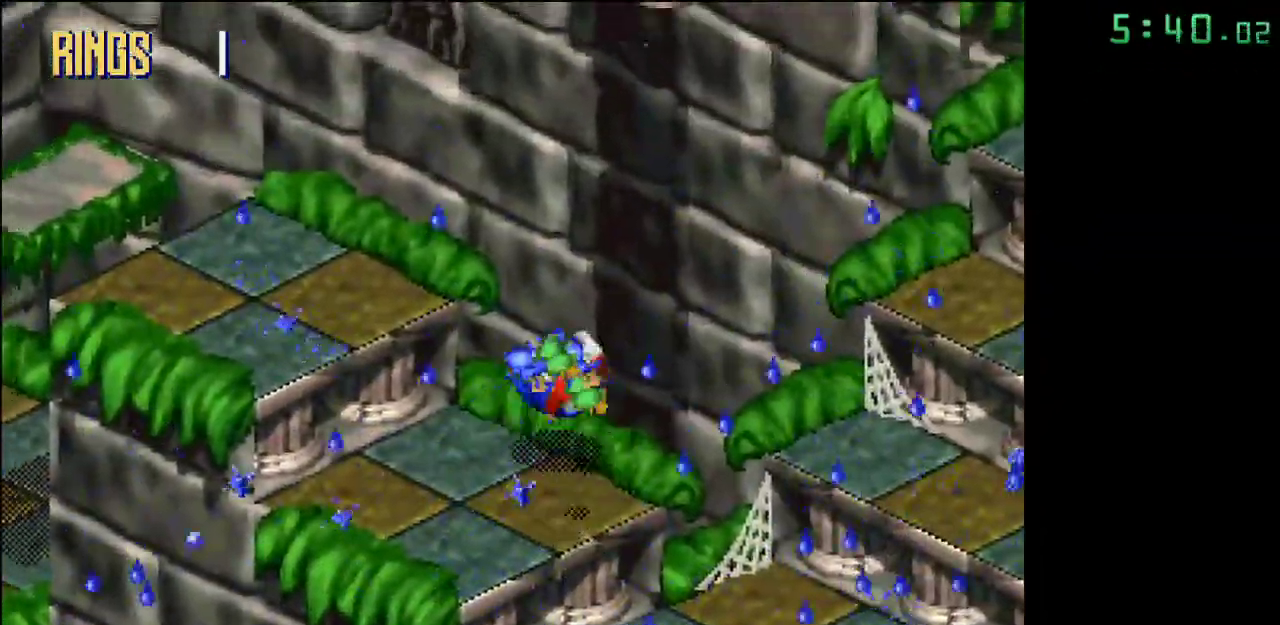
Gameplay with a controller; each line is a JSON object with the inputs held at the frame after it. "events" lists button and stick changes between this image and that frame as [ms after this image, input, new state], when the widget could be followed in between. Not read: DPAD_DOWN DPAD_LEFT DPAD_RIGHT DPAD_UP L3 R3.
{"buttons": ["A"], "events": [[83, "A", "up"], [250, "A", "down"]]}
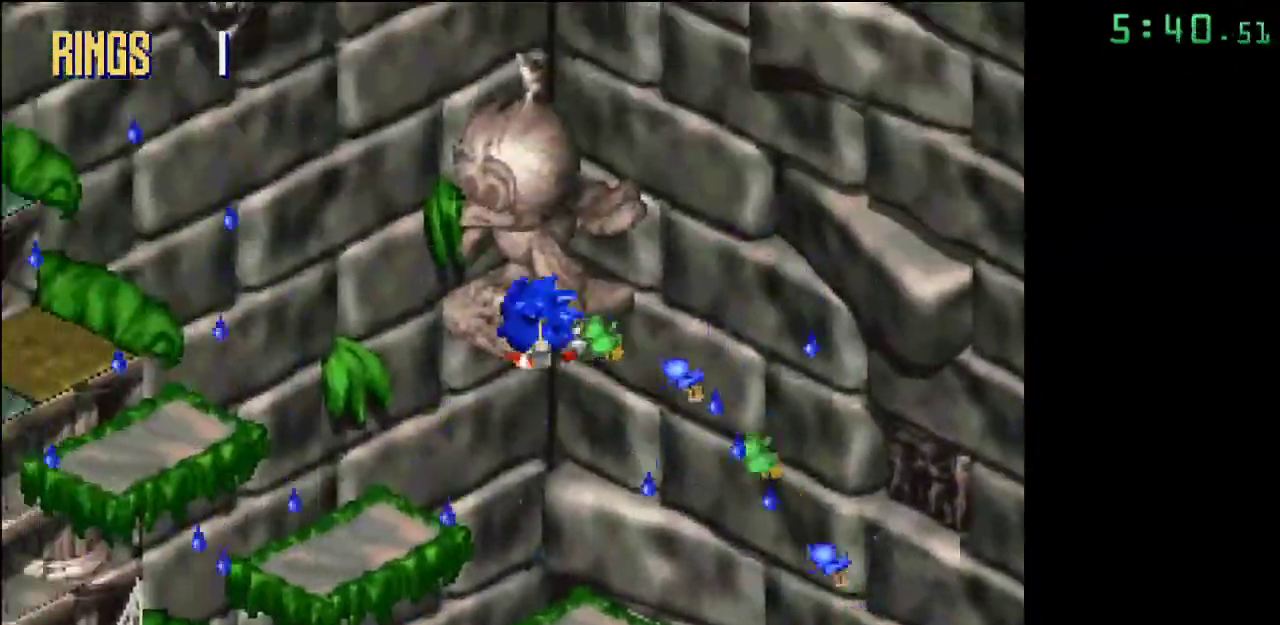
{"buttons": ["A"], "events": [[317, "A", "up"], [417, "A", "down"]]}
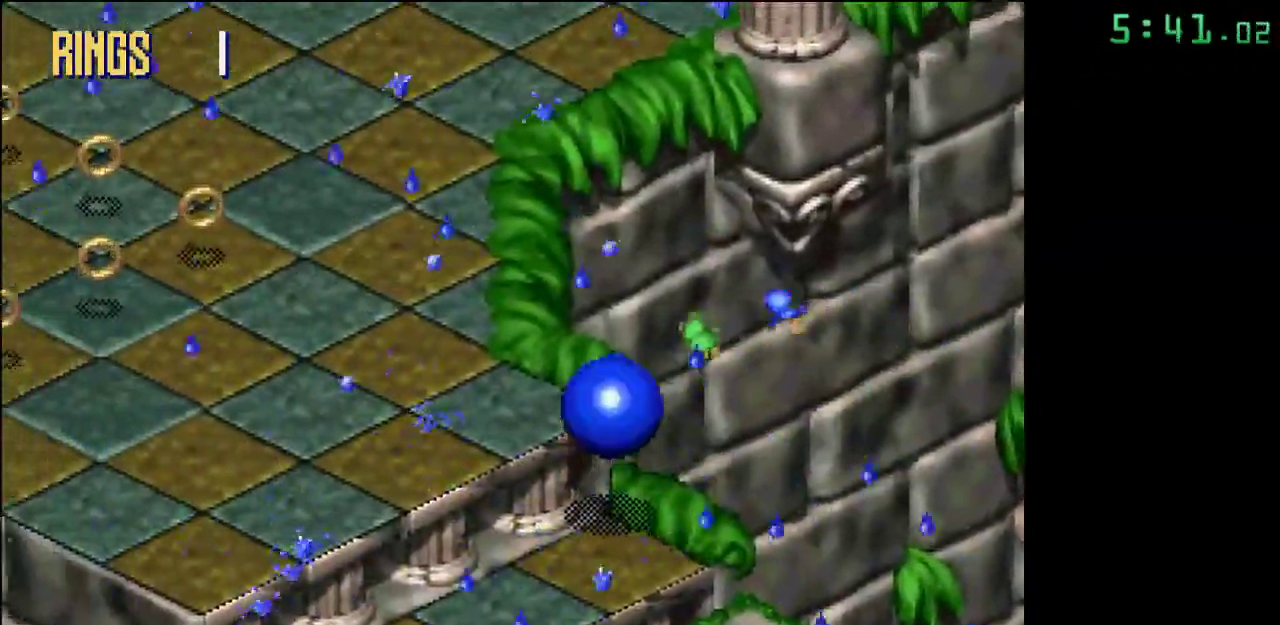
{"buttons": [], "events": [[17, "A", "up"]]}
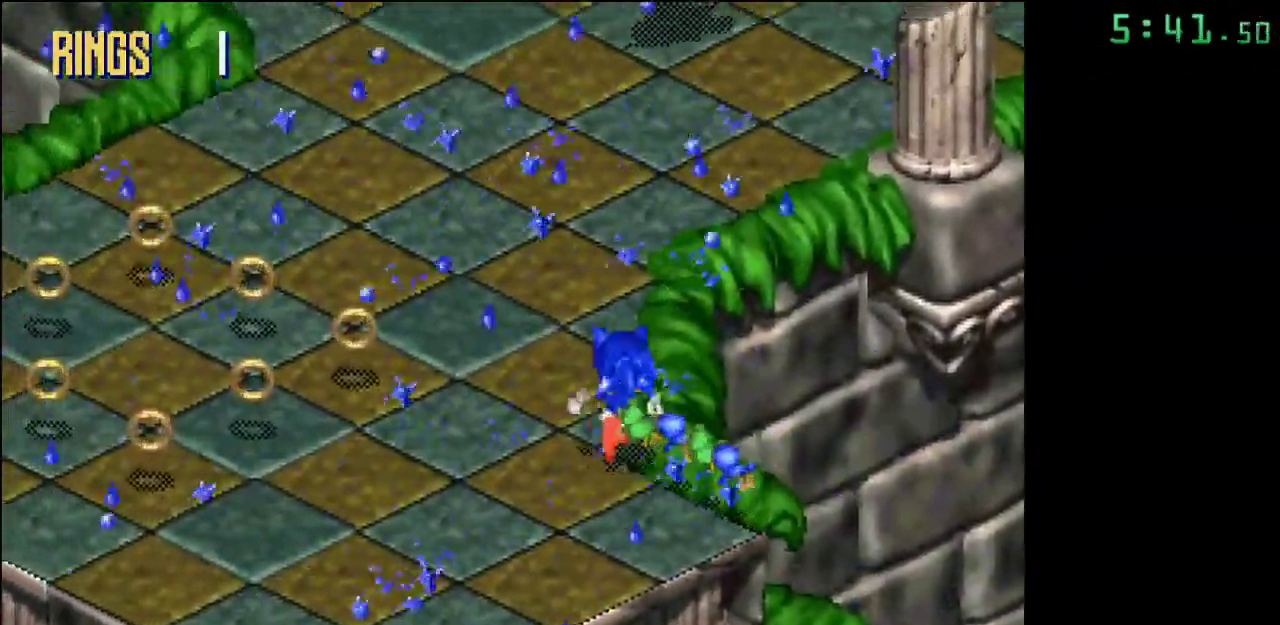
{"buttons": [], "events": [[350, "A", "down"], [450, "A", "up"]]}
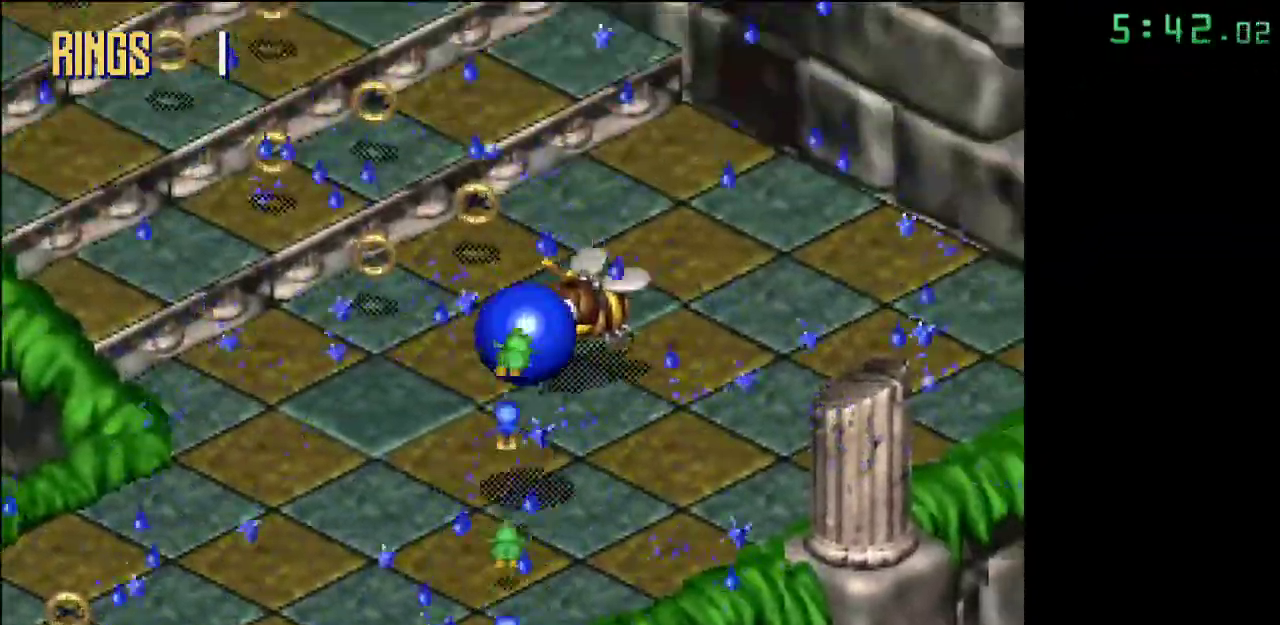
{"buttons": [], "events": []}
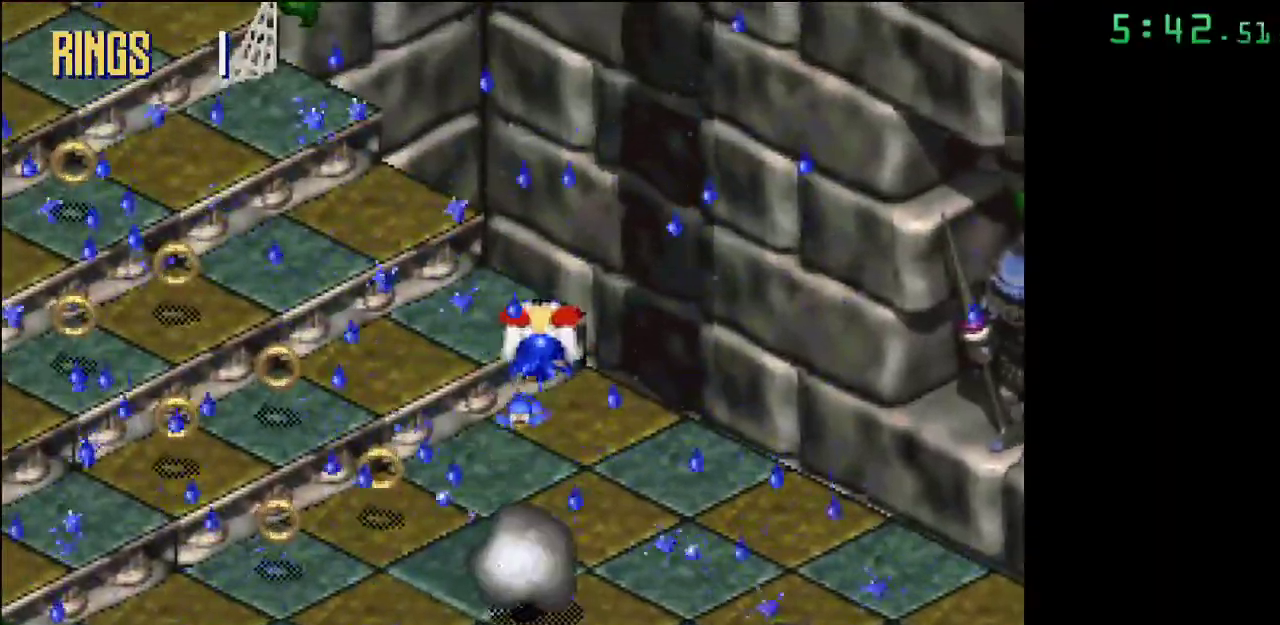
{"buttons": [], "events": []}
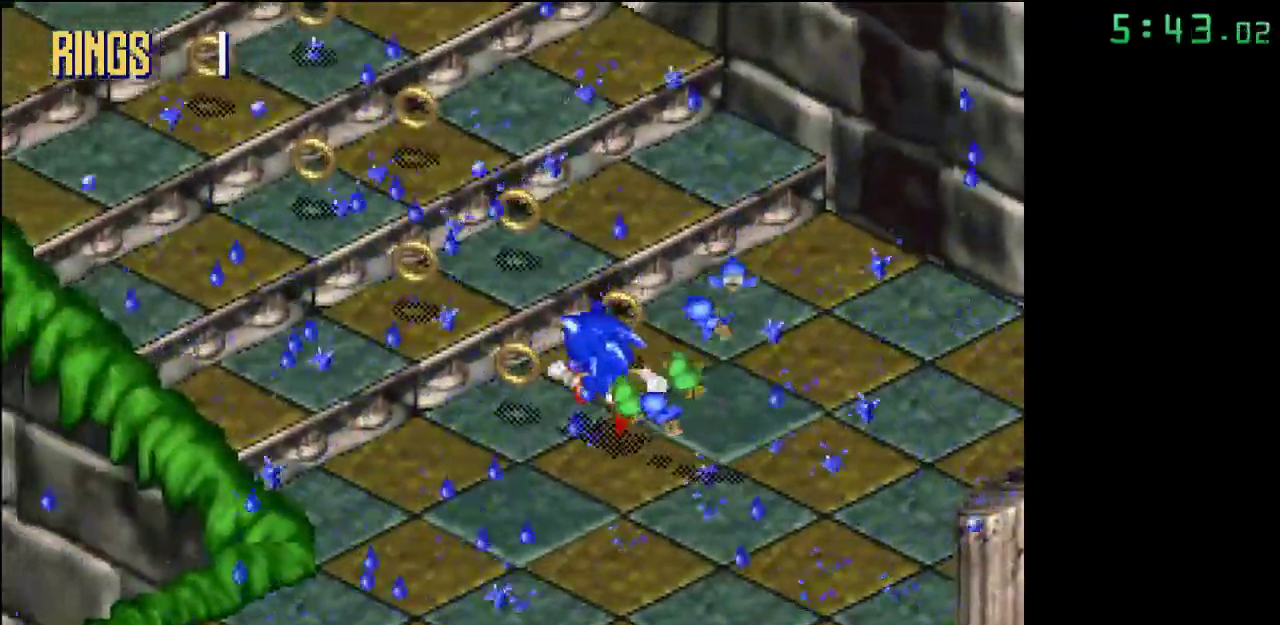
{"buttons": ["A"], "events": [[150, "A", "down"]]}
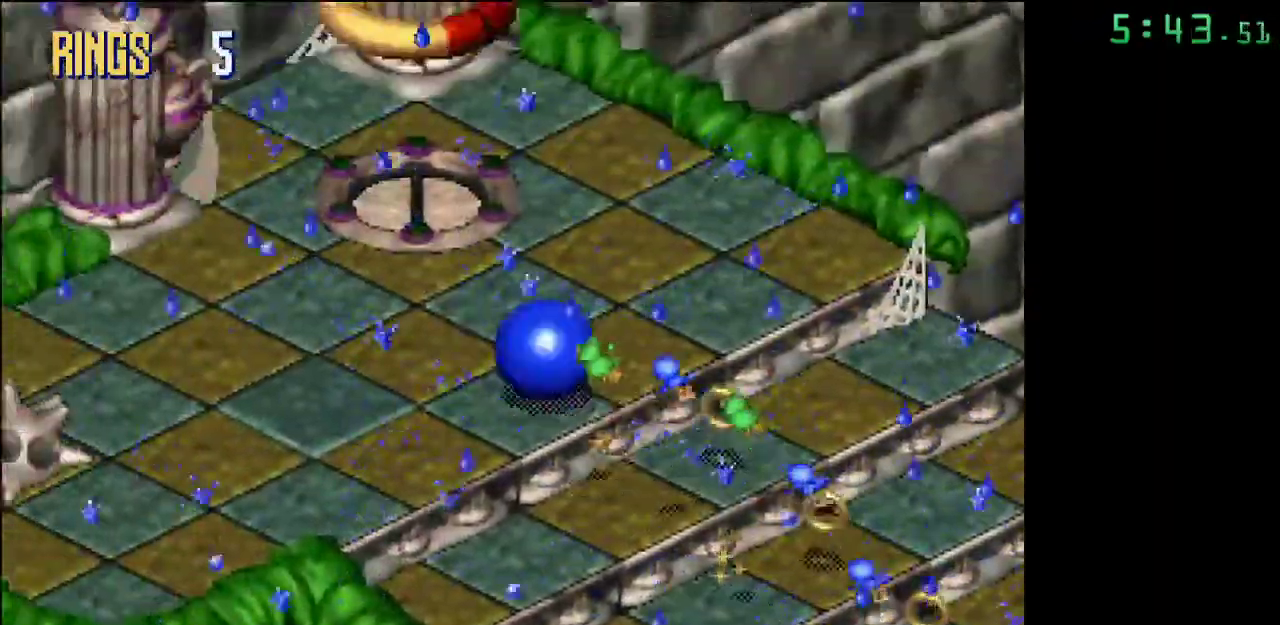
{"buttons": ["A"], "events": [[50, "A", "up"], [283, "A", "down"]]}
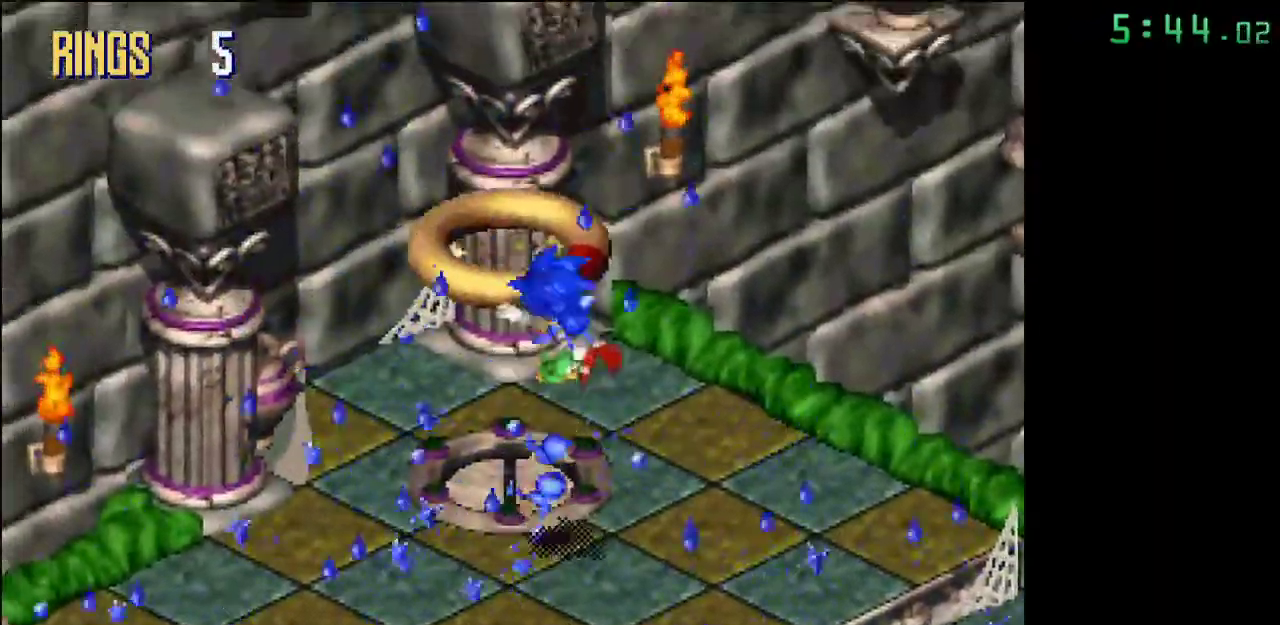
{"buttons": [], "events": [[233, "A", "up"]]}
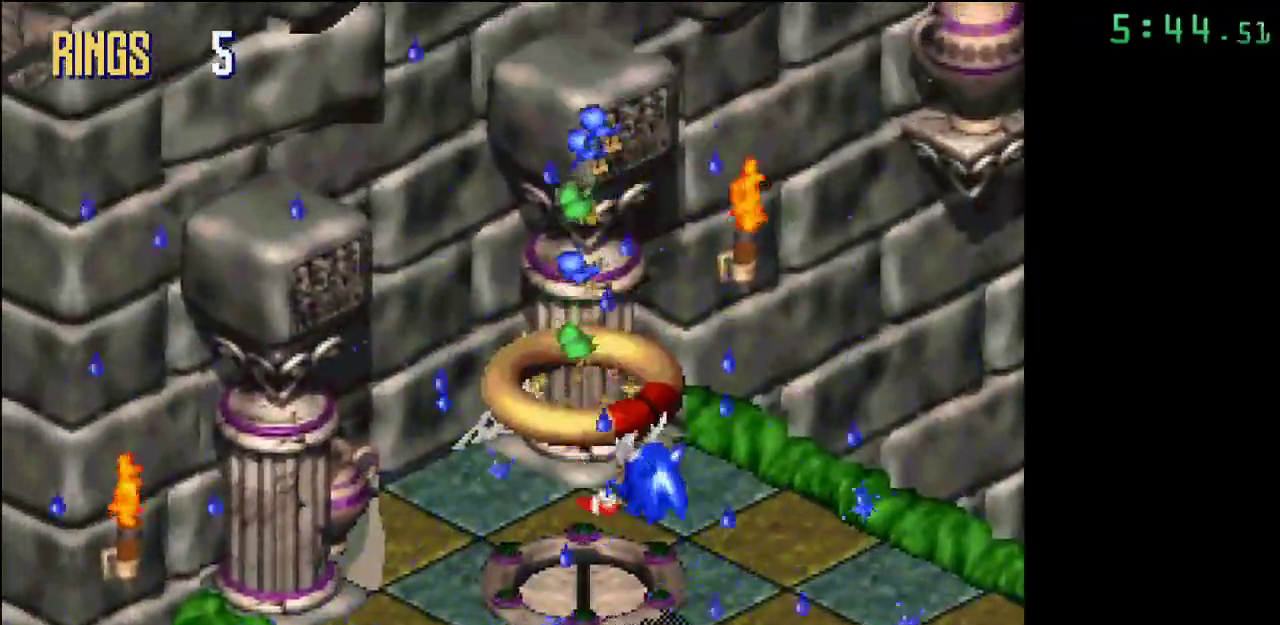
{"buttons": ["A"], "events": [[317, "A", "down"]]}
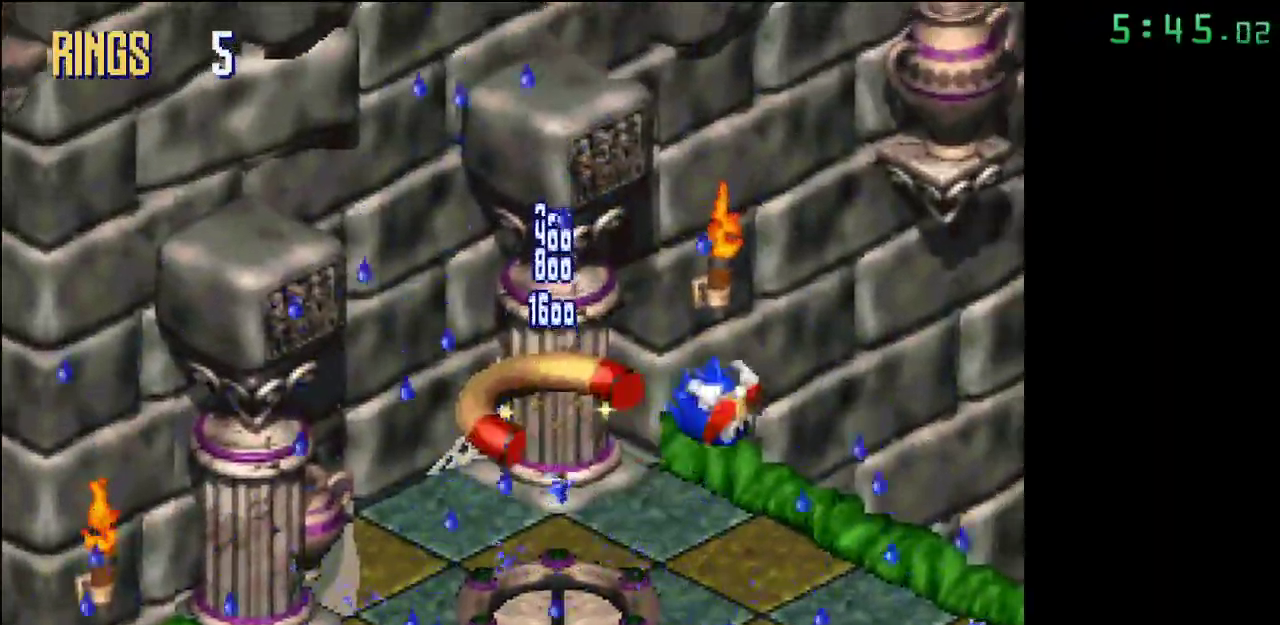
{"buttons": ["A"], "events": []}
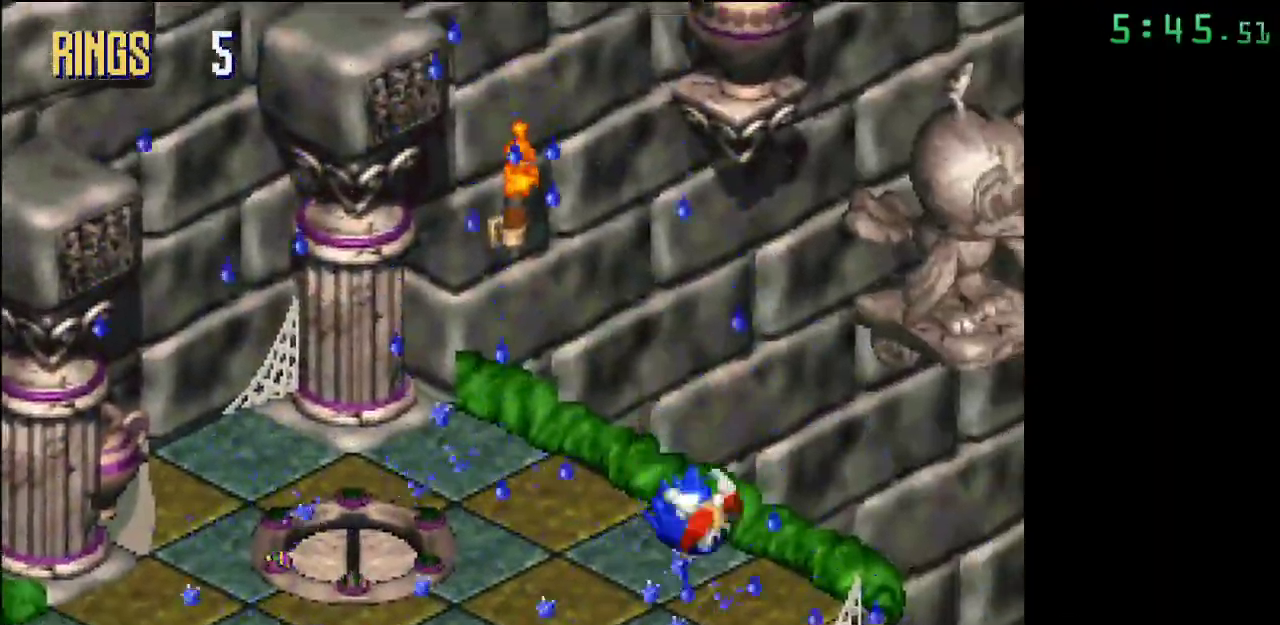
{"buttons": [], "events": [[283, "A", "up"]]}
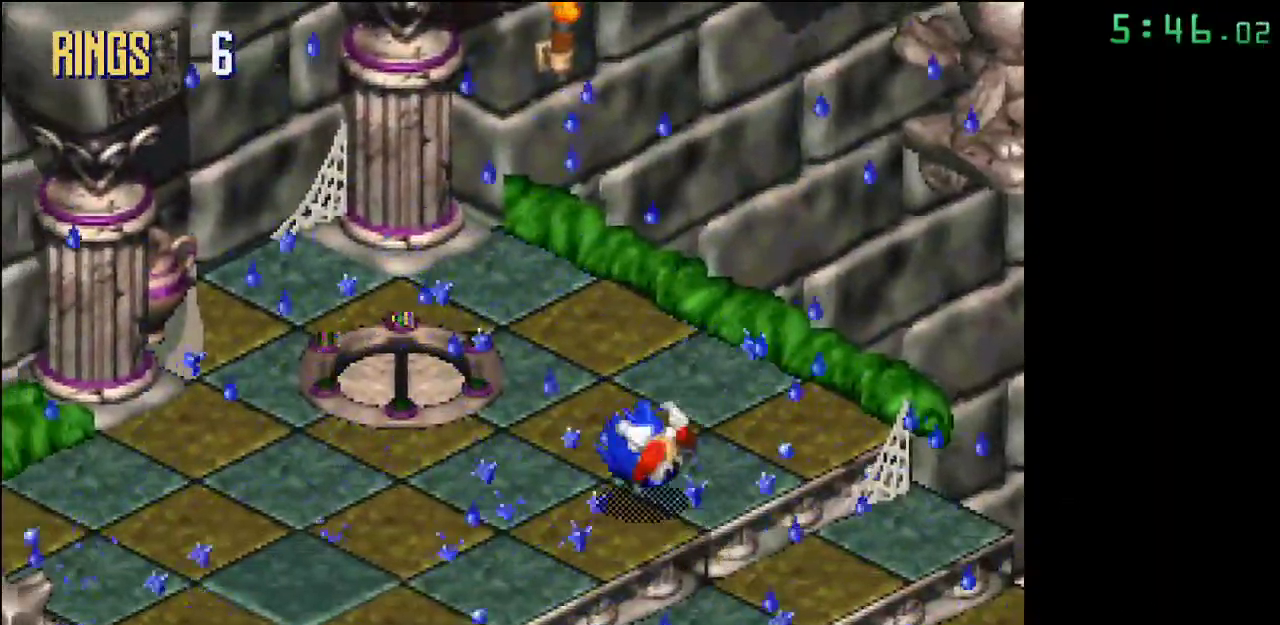
{"buttons": [], "events": []}
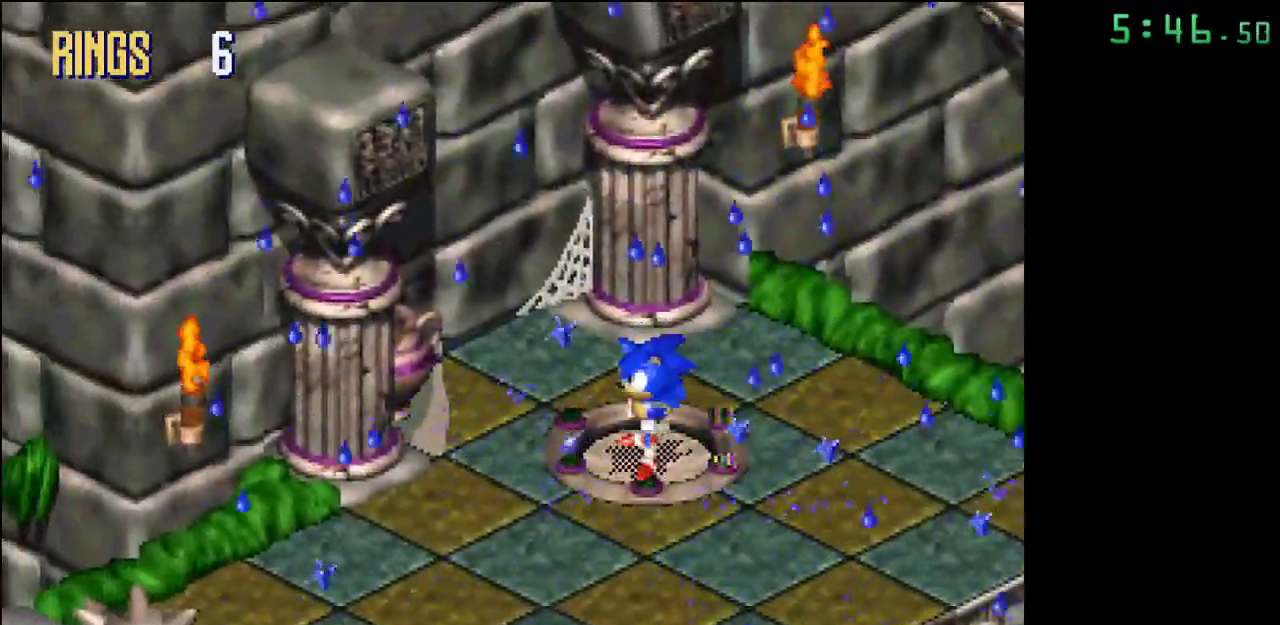
{"buttons": [], "events": []}
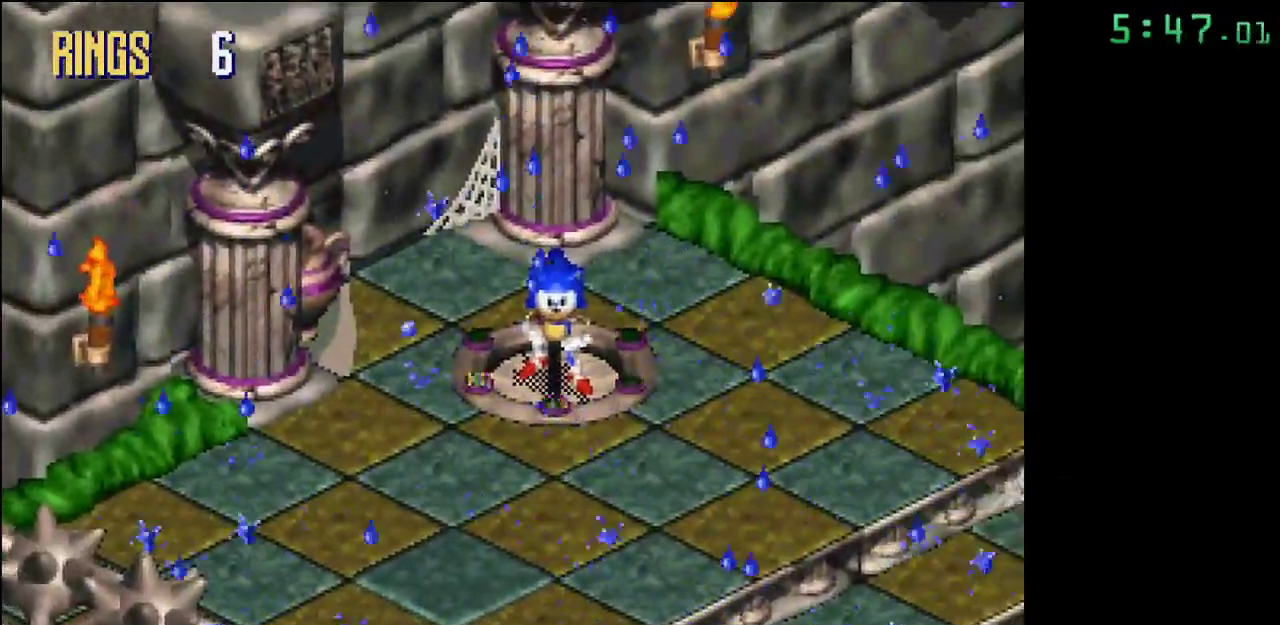
{"buttons": [], "events": []}
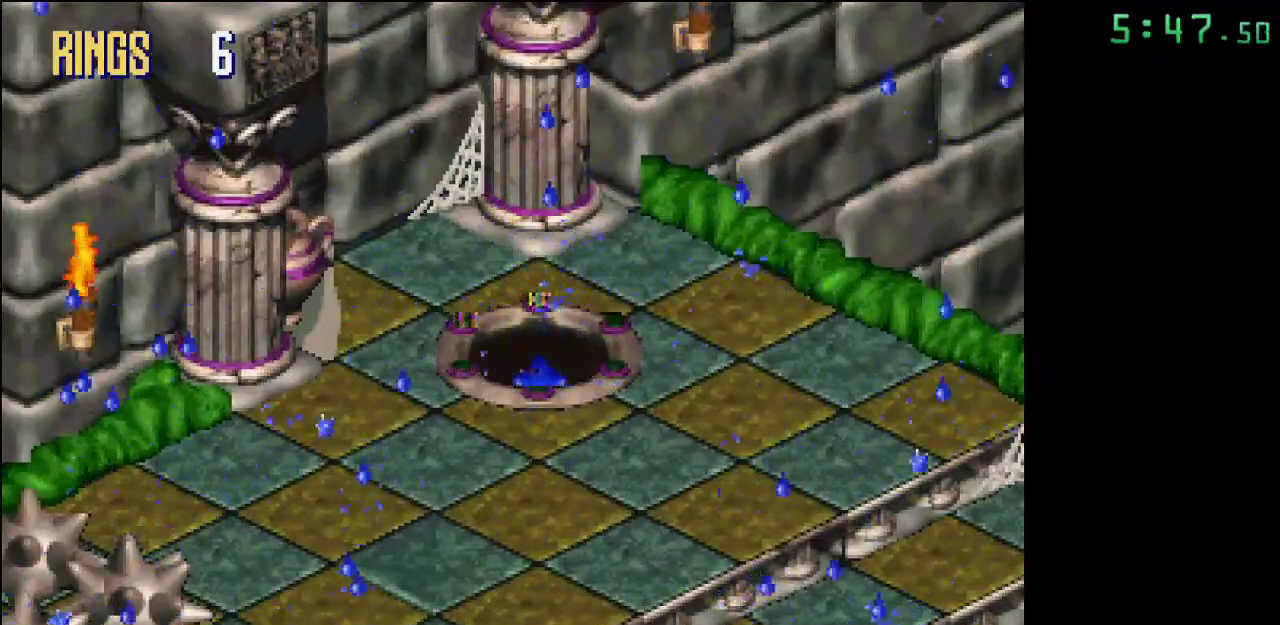
{"buttons": [], "events": []}
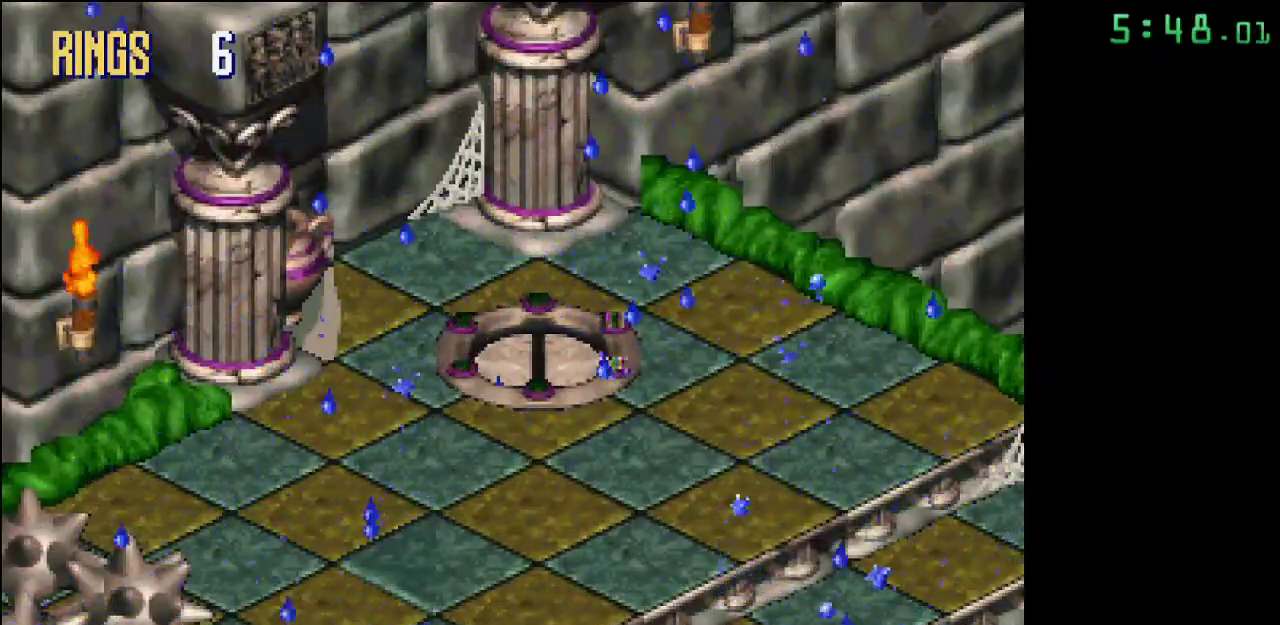
{"buttons": [], "events": []}
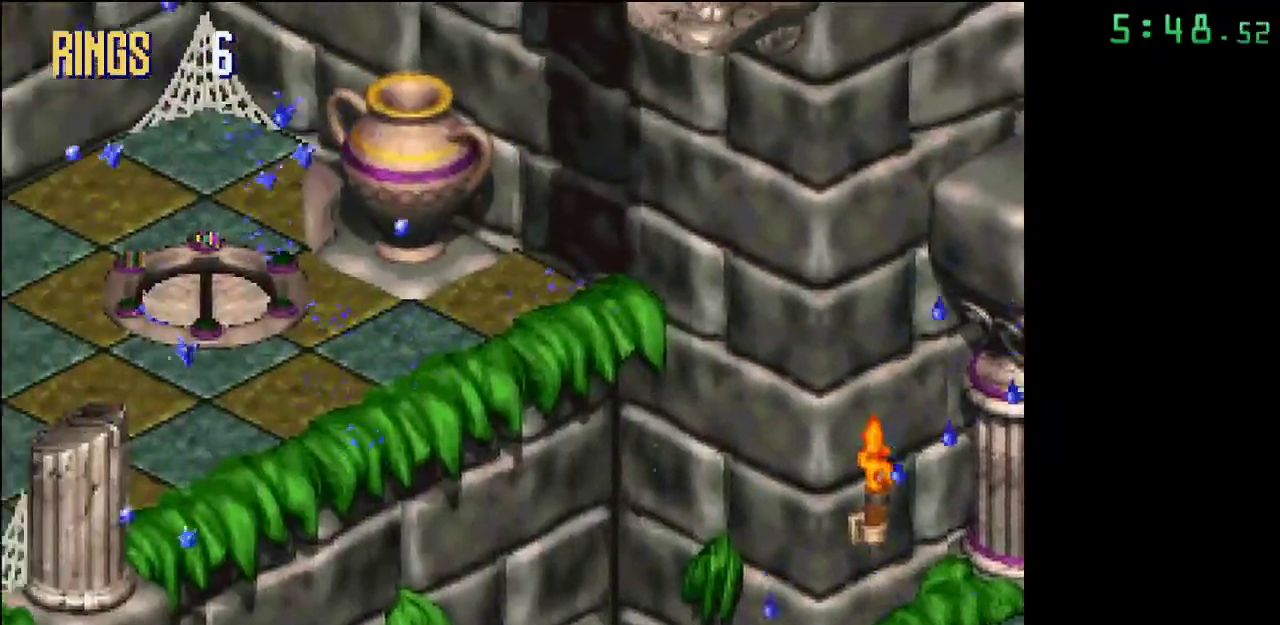
{"buttons": [], "events": []}
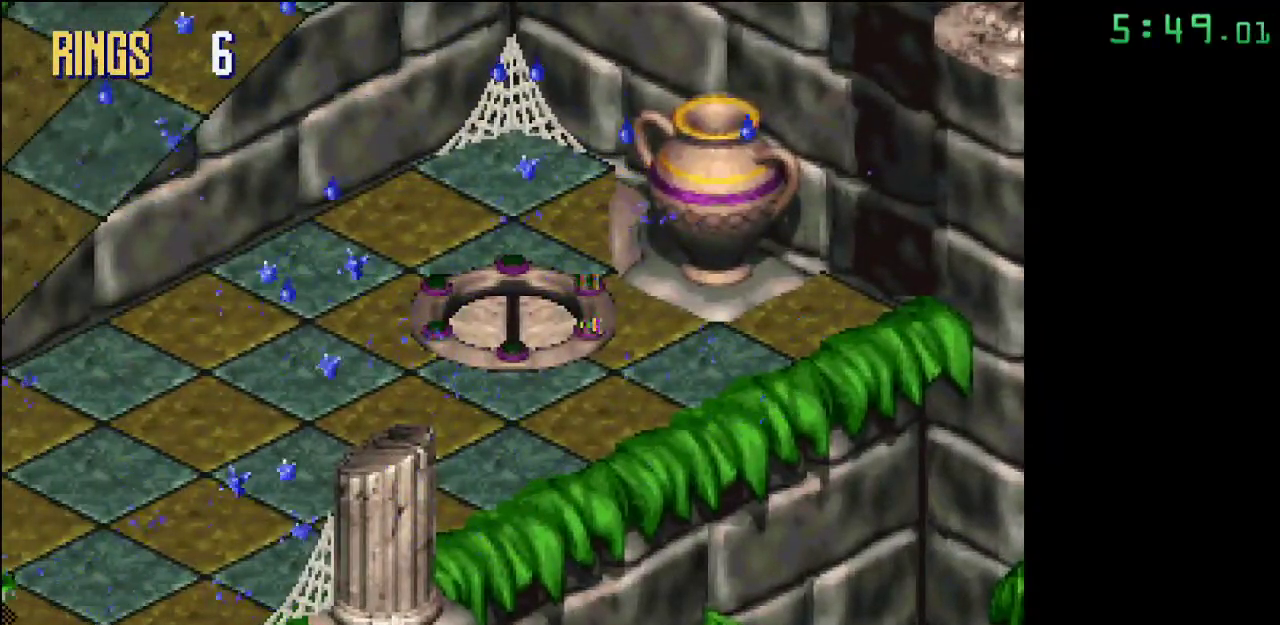
{"buttons": [], "events": []}
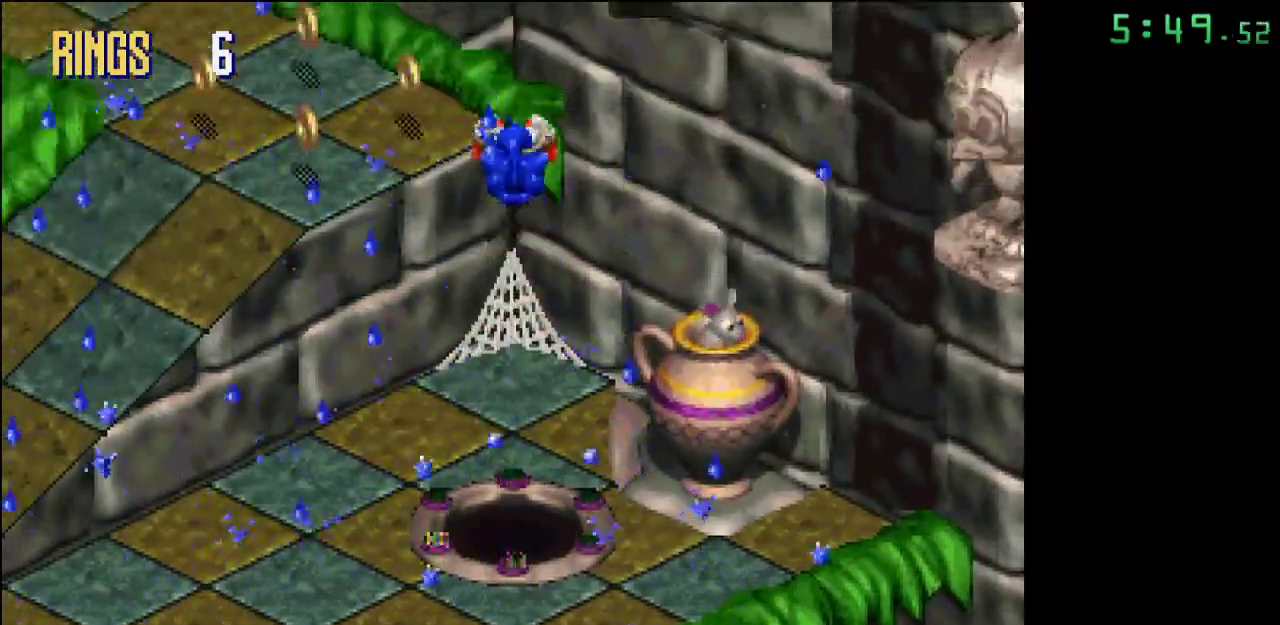
{"buttons": [], "events": []}
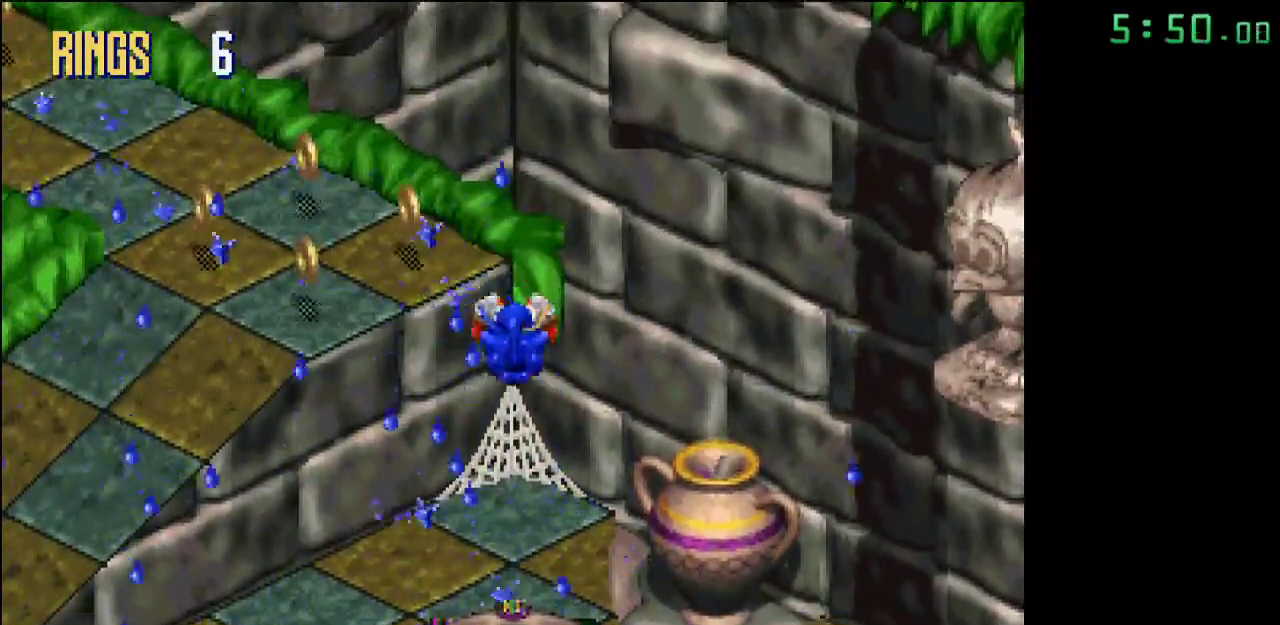
{"buttons": ["B"], "events": [[483, "B", "down"]]}
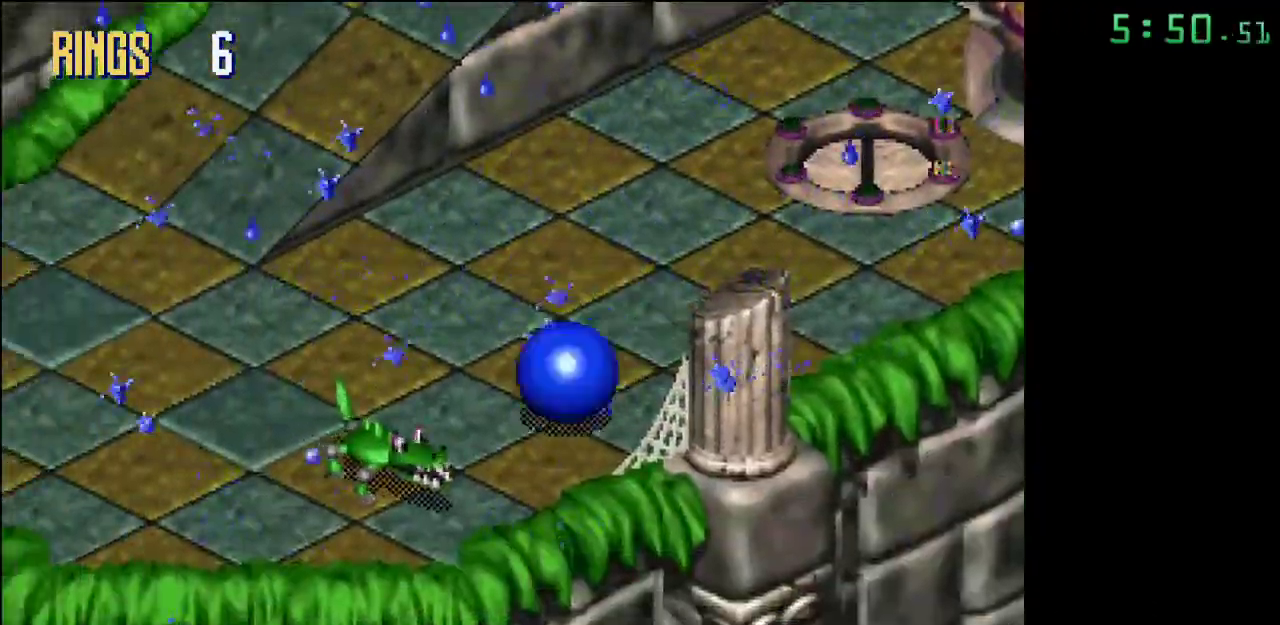
{"buttons": ["A"], "events": [[133, "B", "up"], [417, "A", "down"]]}
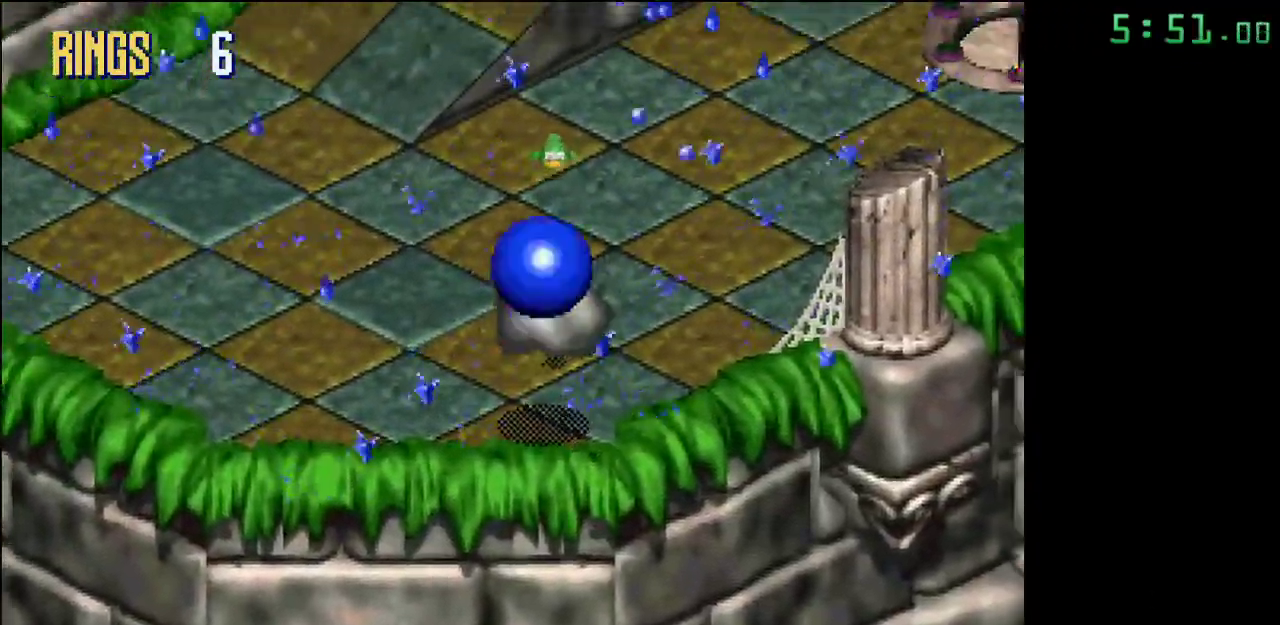
{"buttons": ["A"], "events": [[100, "A", "up"], [467, "A", "down"]]}
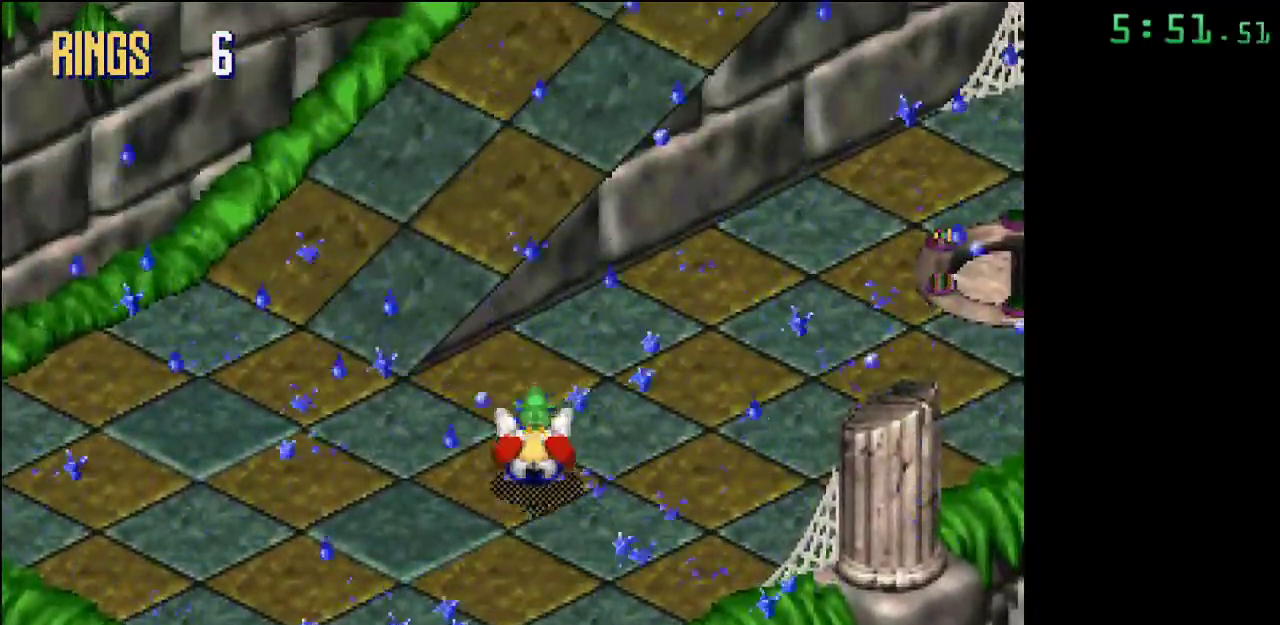
{"buttons": [], "events": [[467, "A", "up"]]}
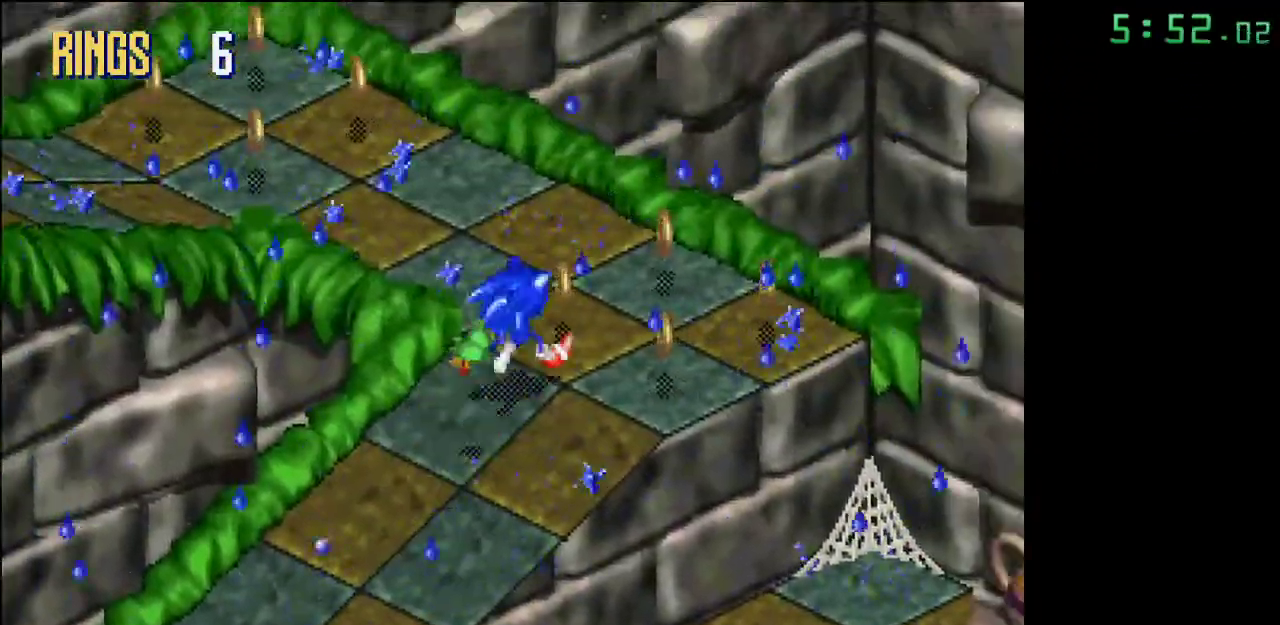
{"buttons": [], "events": []}
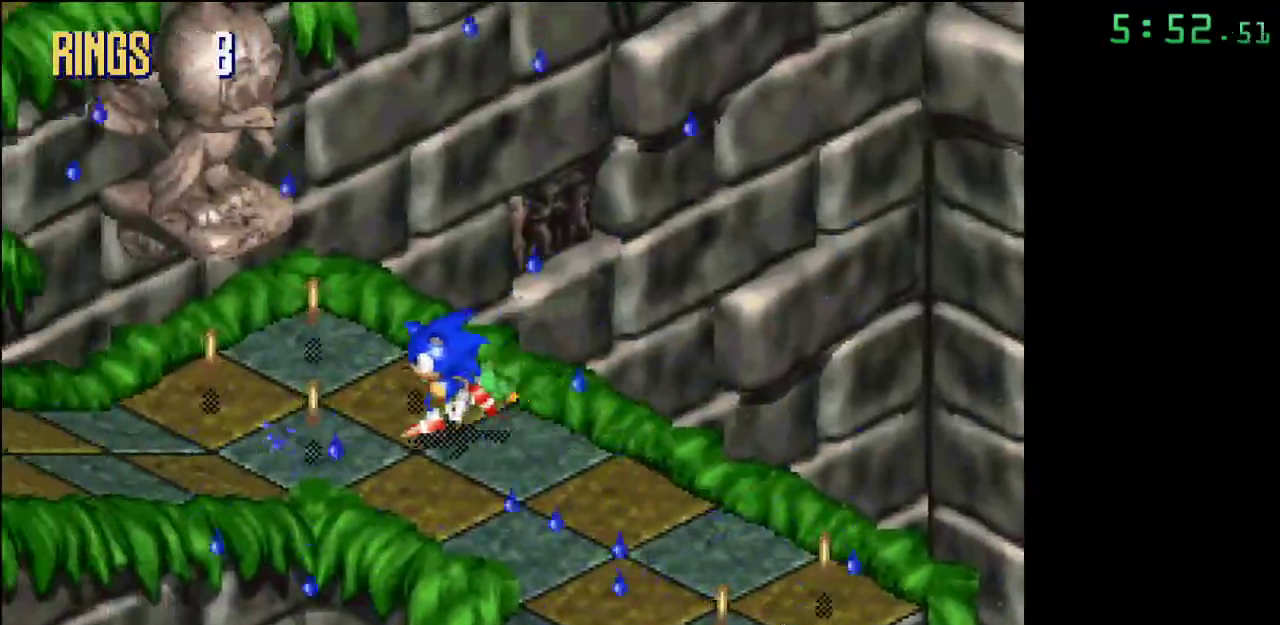
{"buttons": ["A"], "events": [[50, "A", "down"]]}
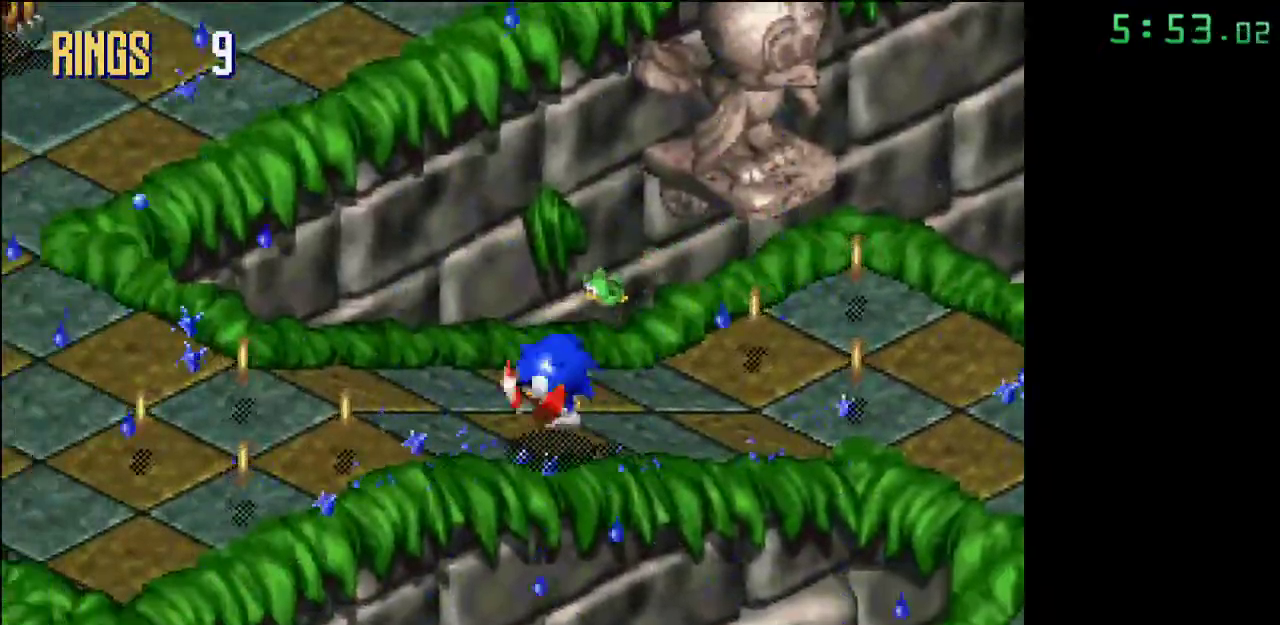
{"buttons": [], "events": [[100, "A", "up"]]}
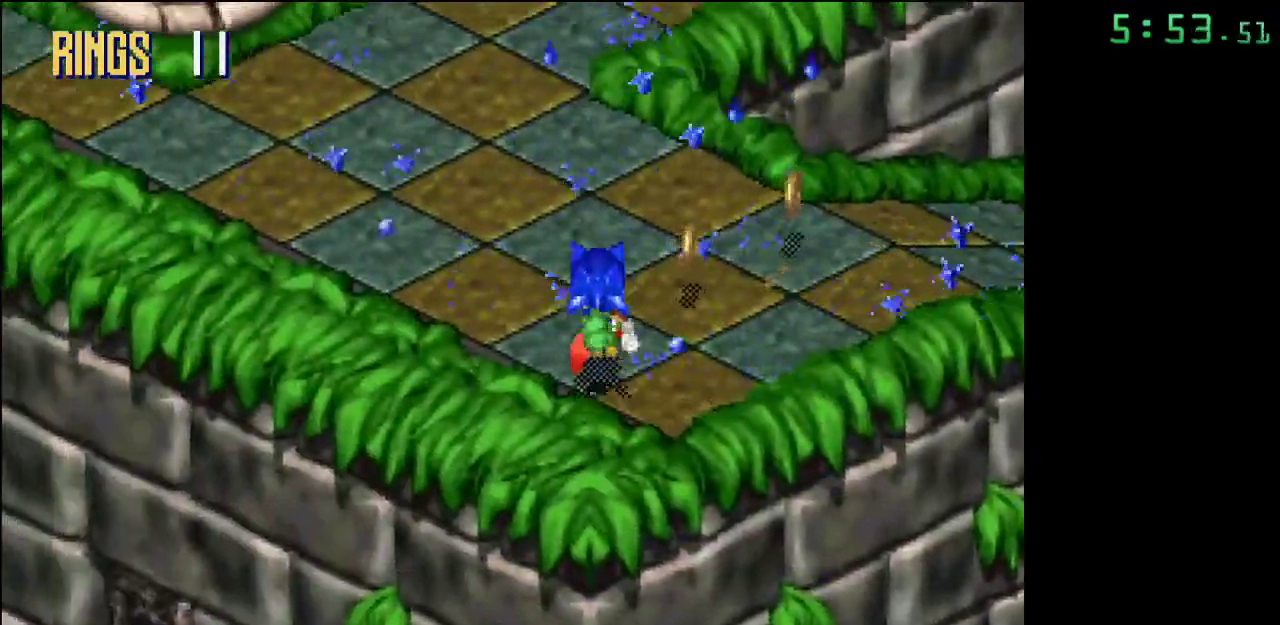
{"buttons": [], "events": []}
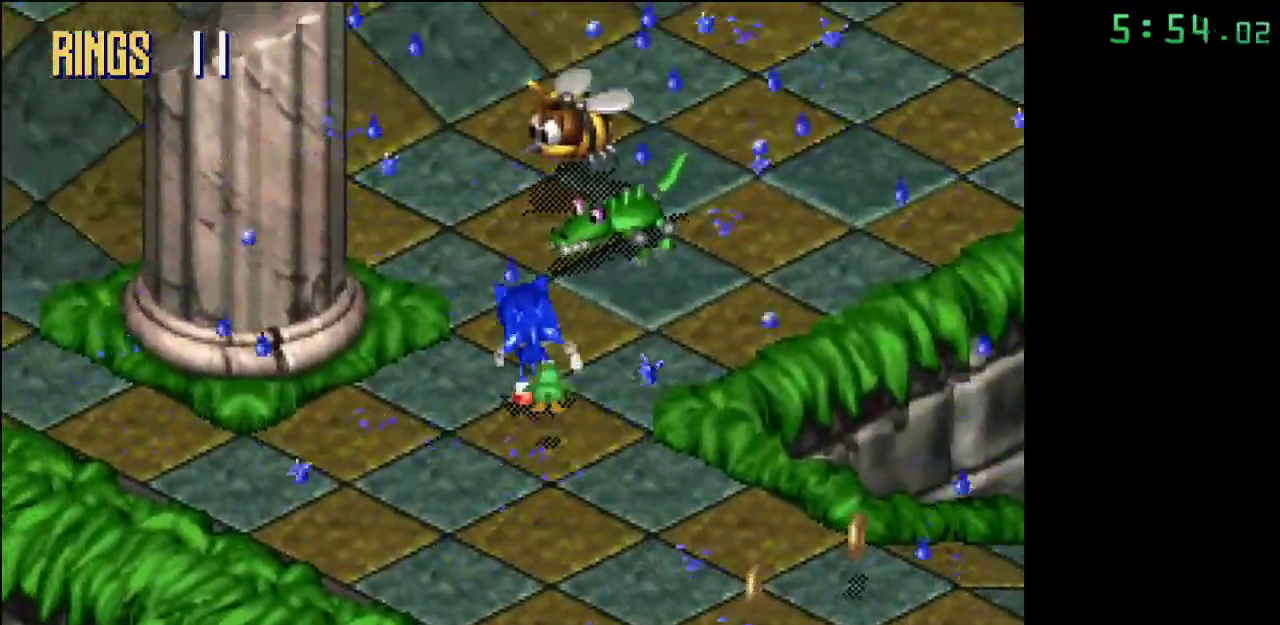
{"buttons": [], "events": [[117, "B", "down"], [283, "B", "up"]]}
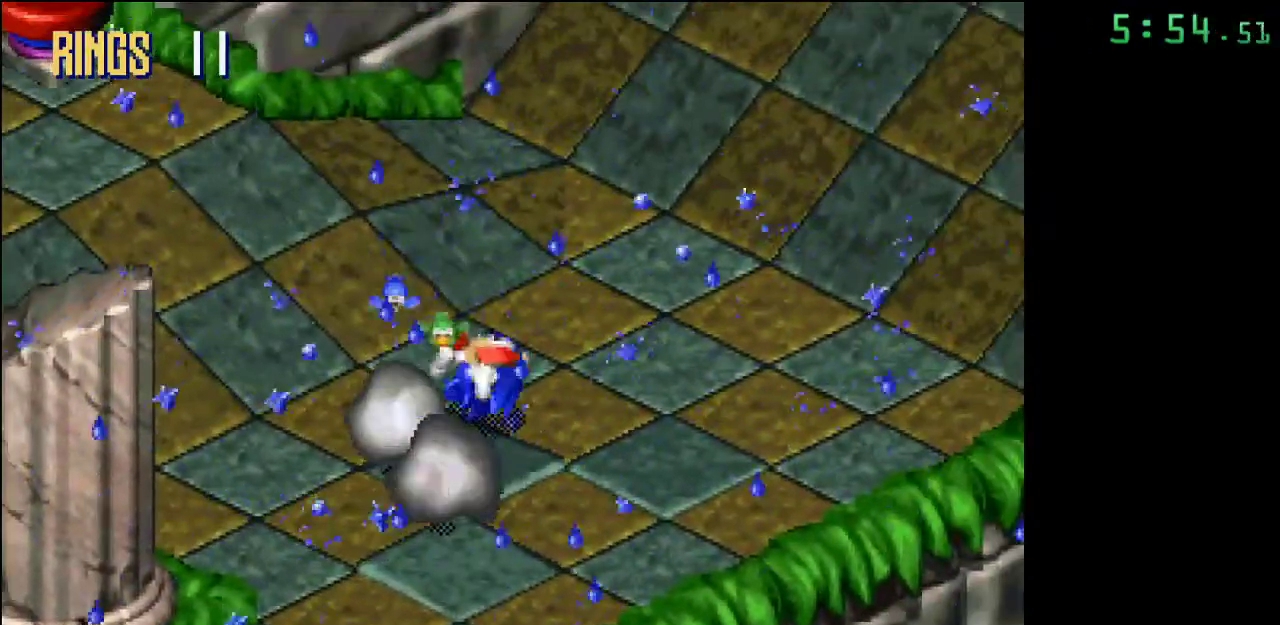
{"buttons": [], "events": [[117, "A", "down"], [283, "A", "up"]]}